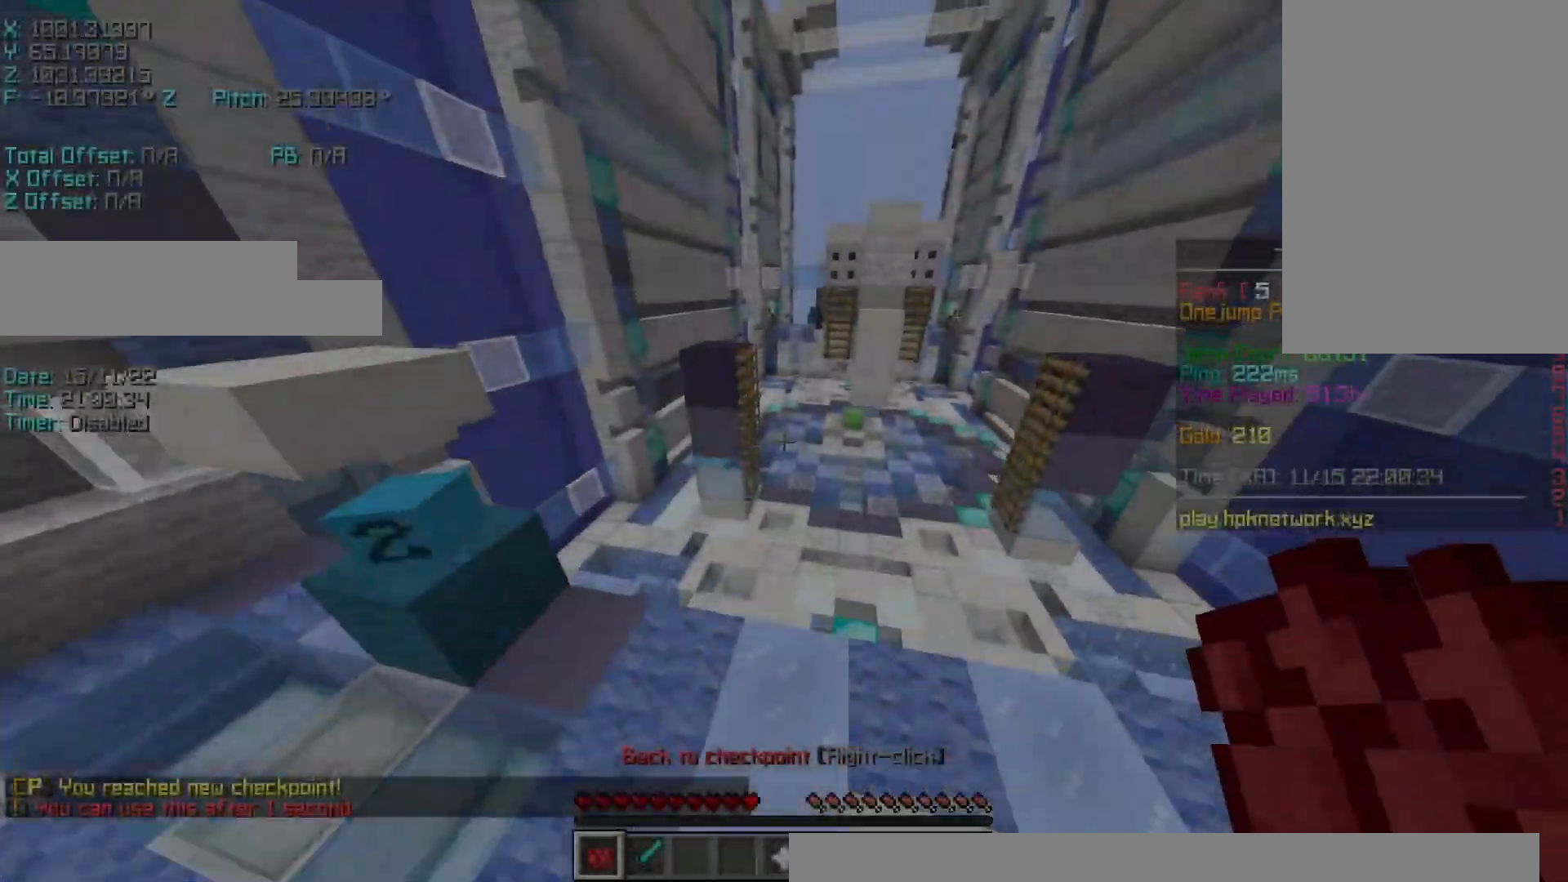
Gameplay with keyboard; each line is a JSON object with the keys held at the frame after it. "events" lists presses ("down") and releases ("up") of "a", "d", "r", "s", "shift", "space" and "w" between this image and that frame as [ms after this image, input, new state], when the widget could be followed in between. No other keys are recorded. Mouse input is not recorded.
{"keys": ["r", "w"], "events": [[333, "space", "down"], [450, "space", "up"]]}
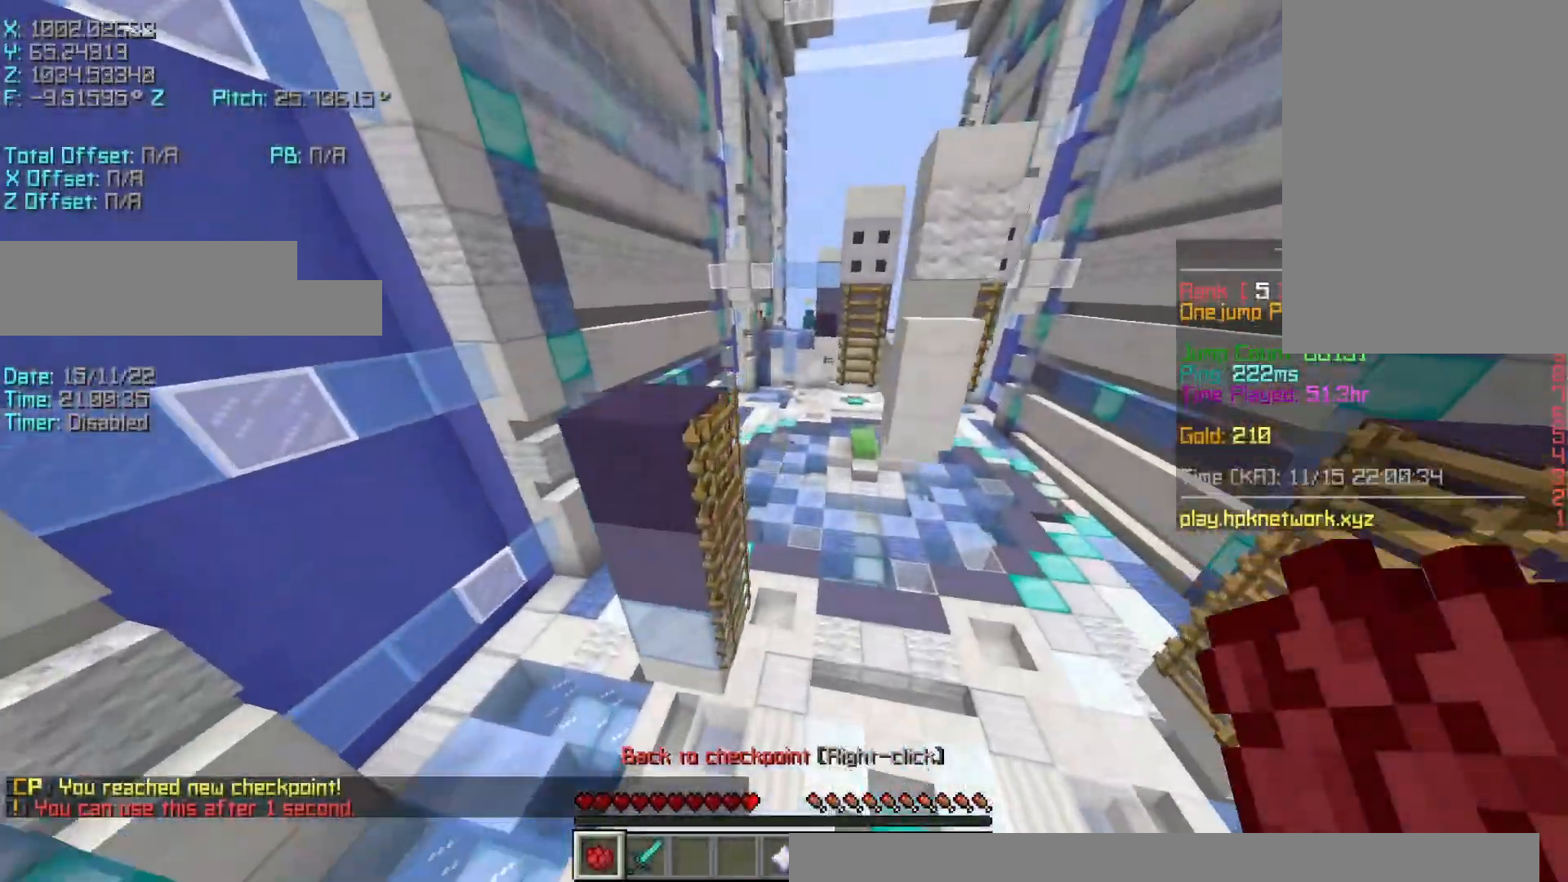
{"keys": ["a", "r", "w"], "events": [[250, "a", "down"], [250, "shift", "down"], [450, "shift", "up"]]}
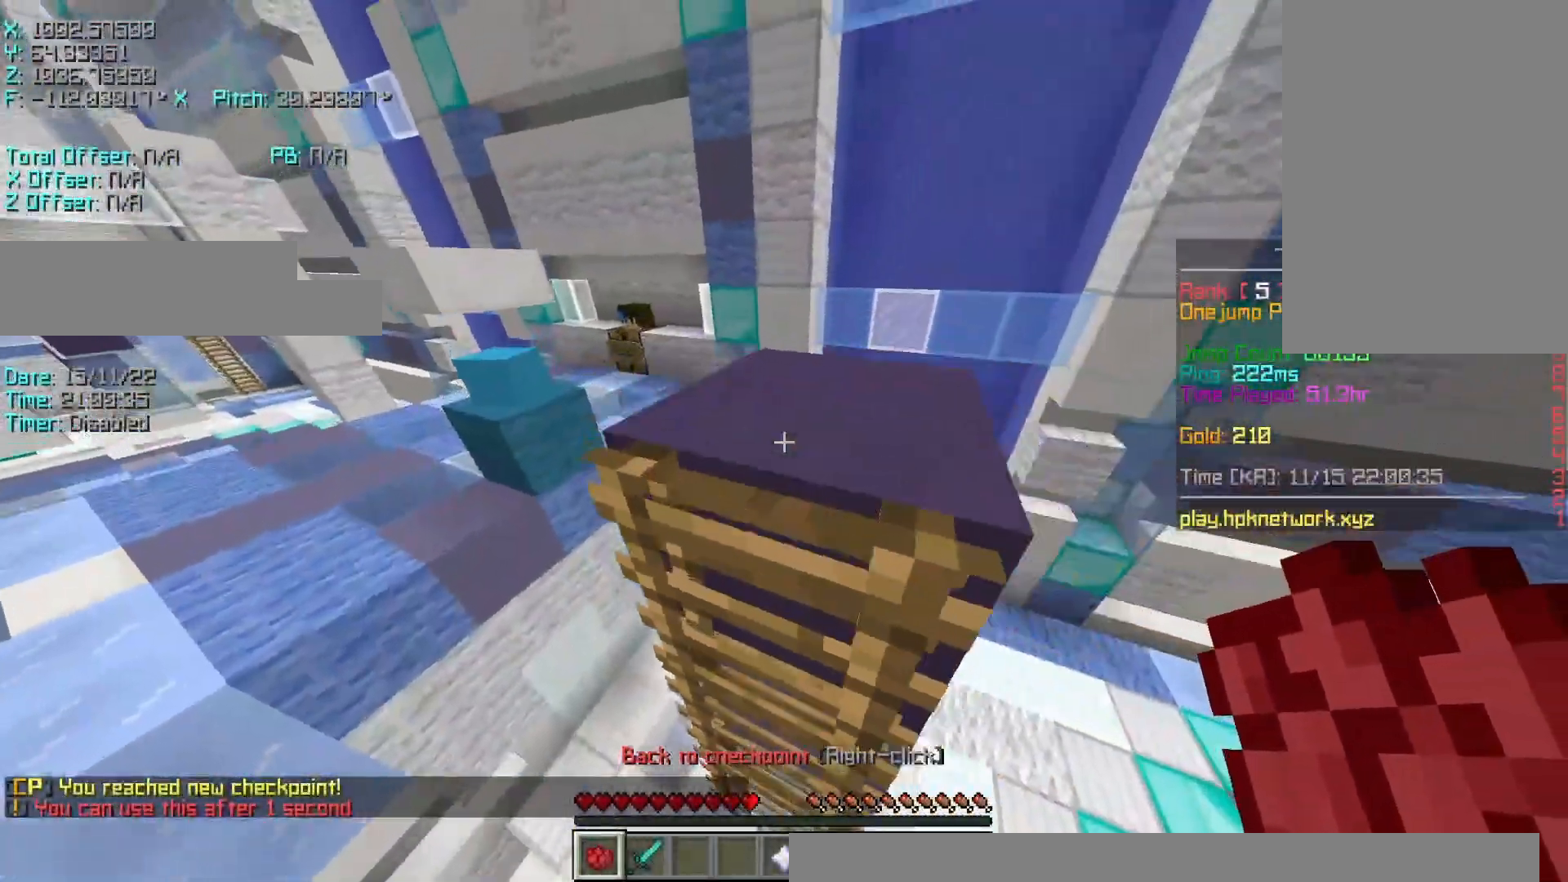
{"keys": ["a"], "events": [[400, "r", "up"], [400, "w", "up"]]}
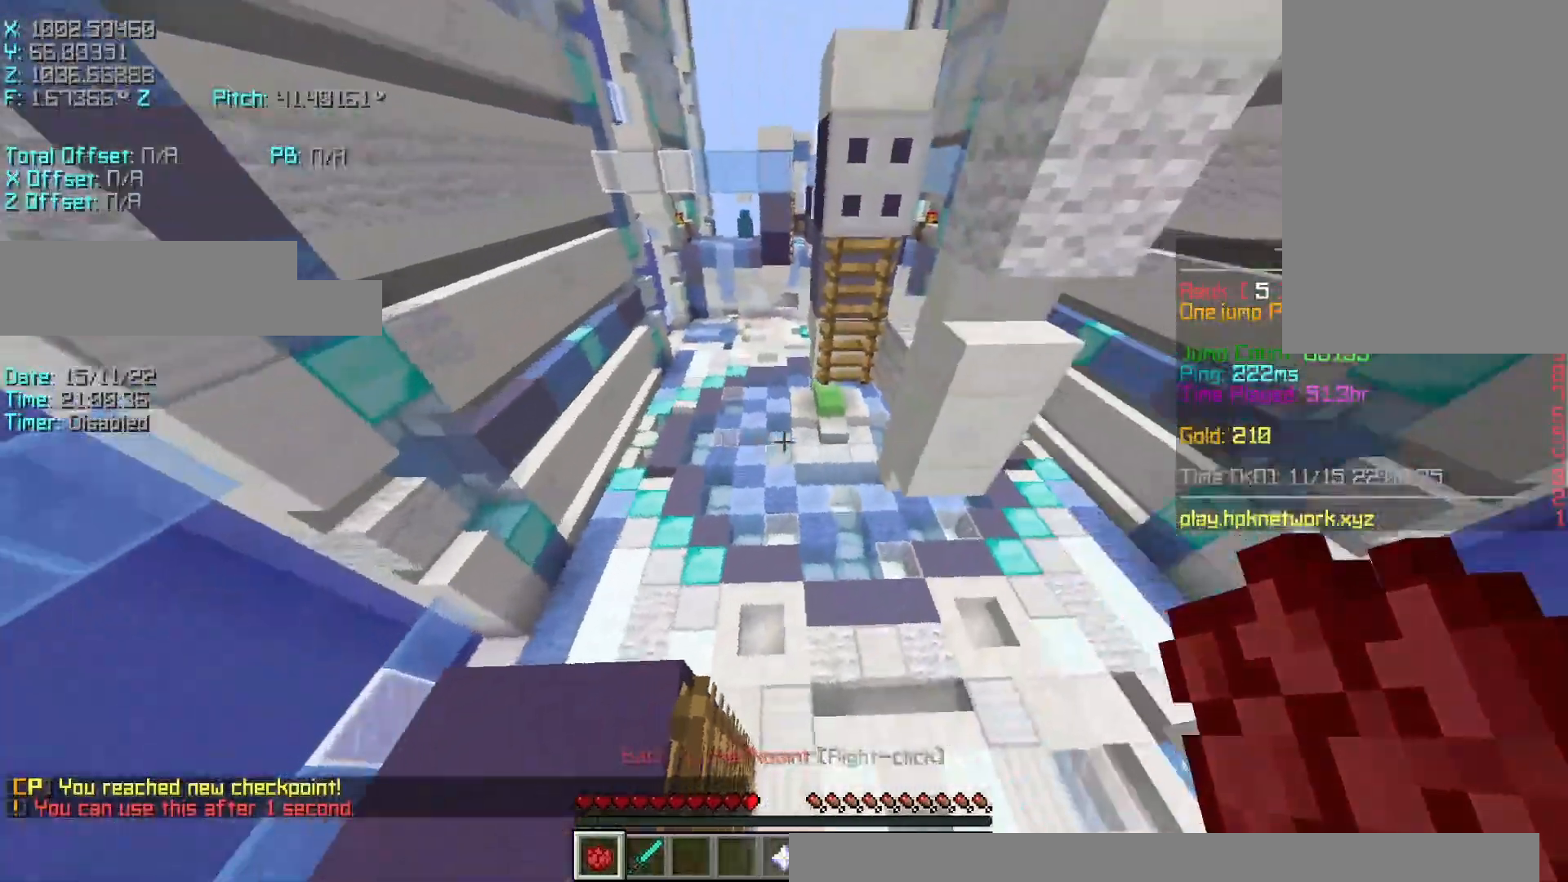
{"keys": ["shift"], "events": [[100, "s", "down"], [250, "a", "up"], [300, "shift", "down"], [350, "s", "up"]]}
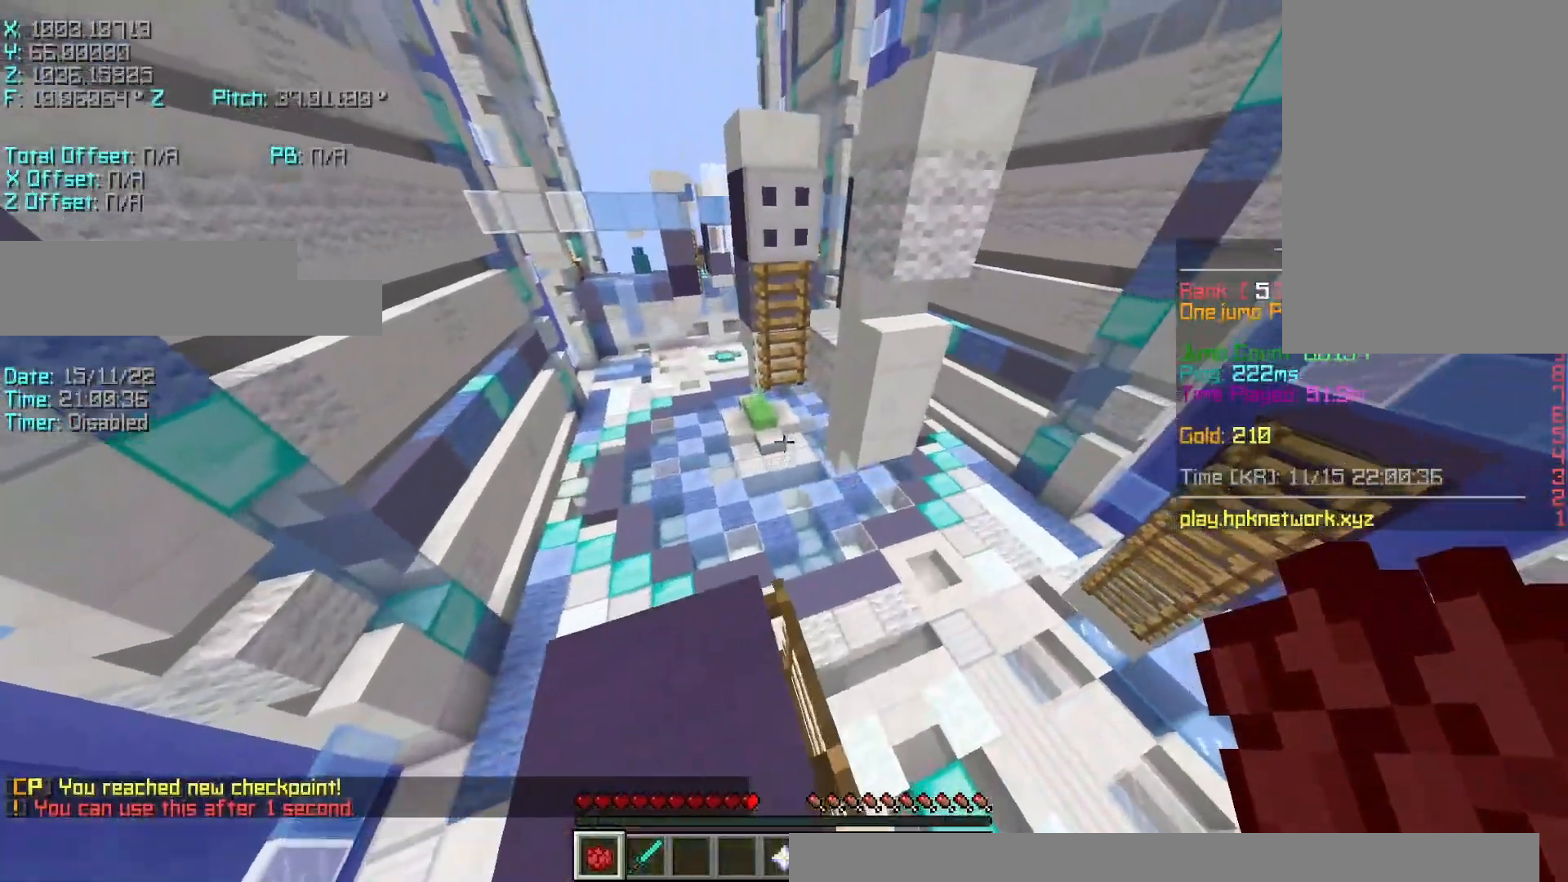
{"keys": ["r", "w"], "events": [[50, "r", "down"], [50, "shift", "up"], [50, "w", "down"], [300, "space", "down"], [500, "space", "up"]]}
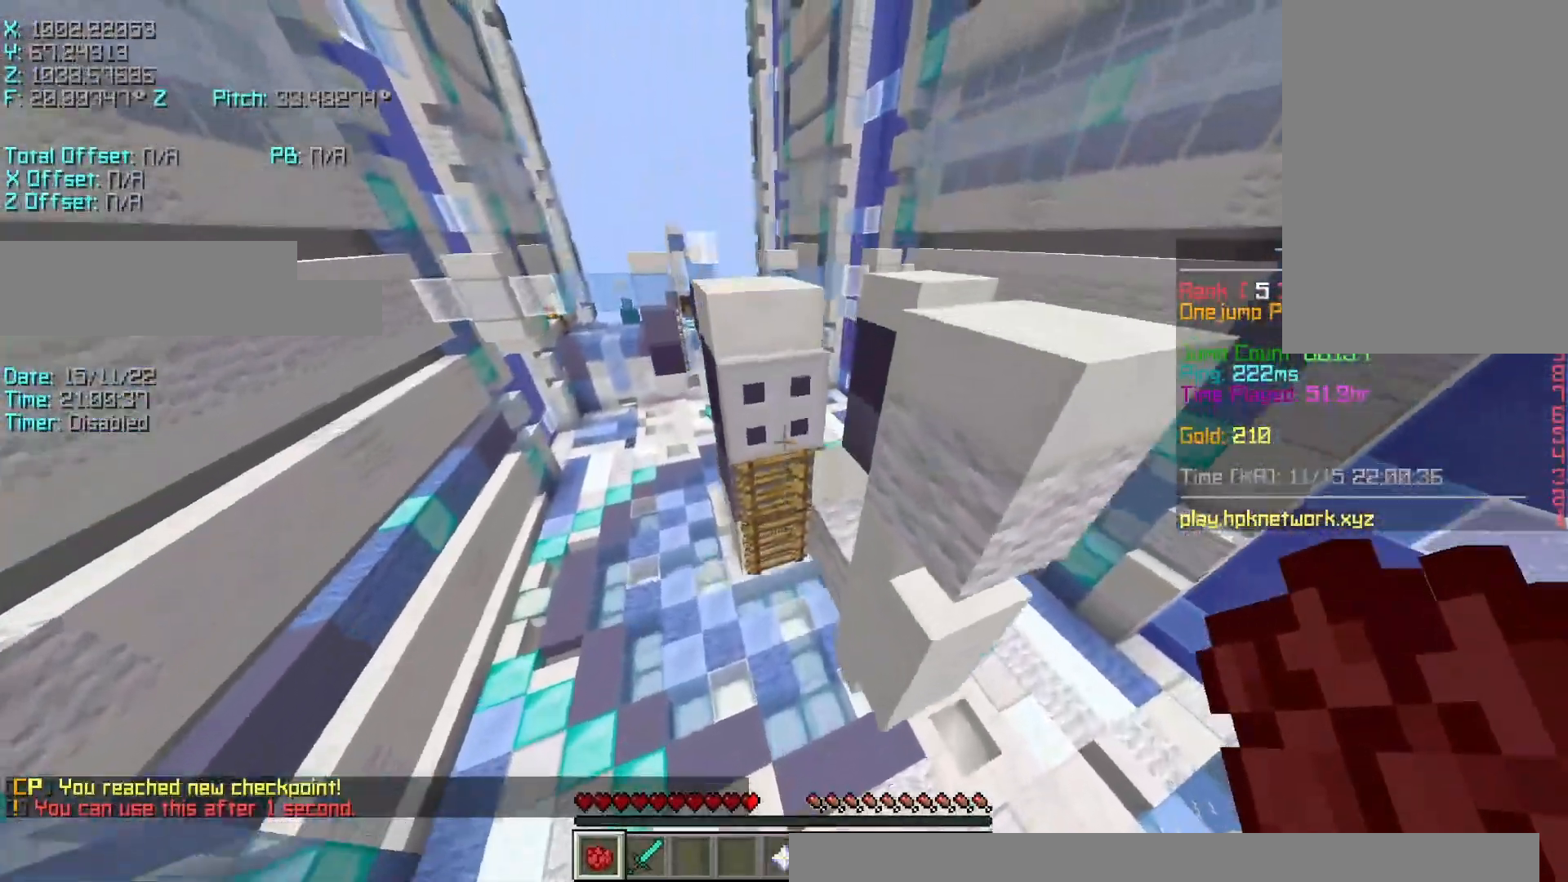
{"keys": ["d", "shift", "w"], "events": [[50, "r", "up"], [300, "d", "down"], [300, "shift", "down"]]}
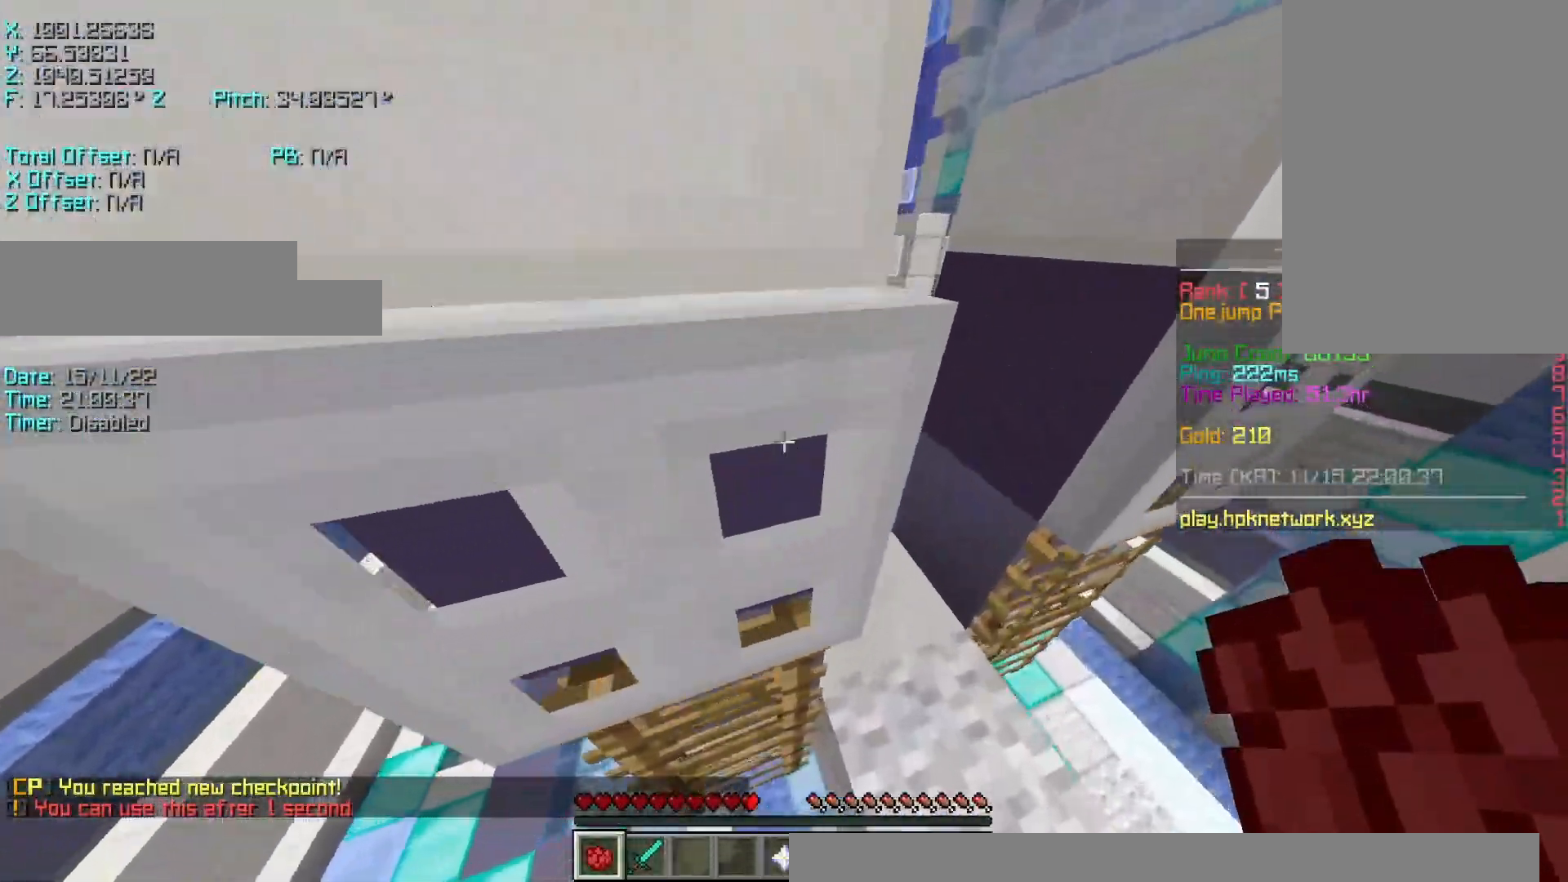
{"keys": ["a", "s", "shift"], "events": [[100, "shift", "up"], [100, "w", "up"], [250, "s", "down"], [350, "d", "up"], [450, "a", "down"], [500, "shift", "down"]]}
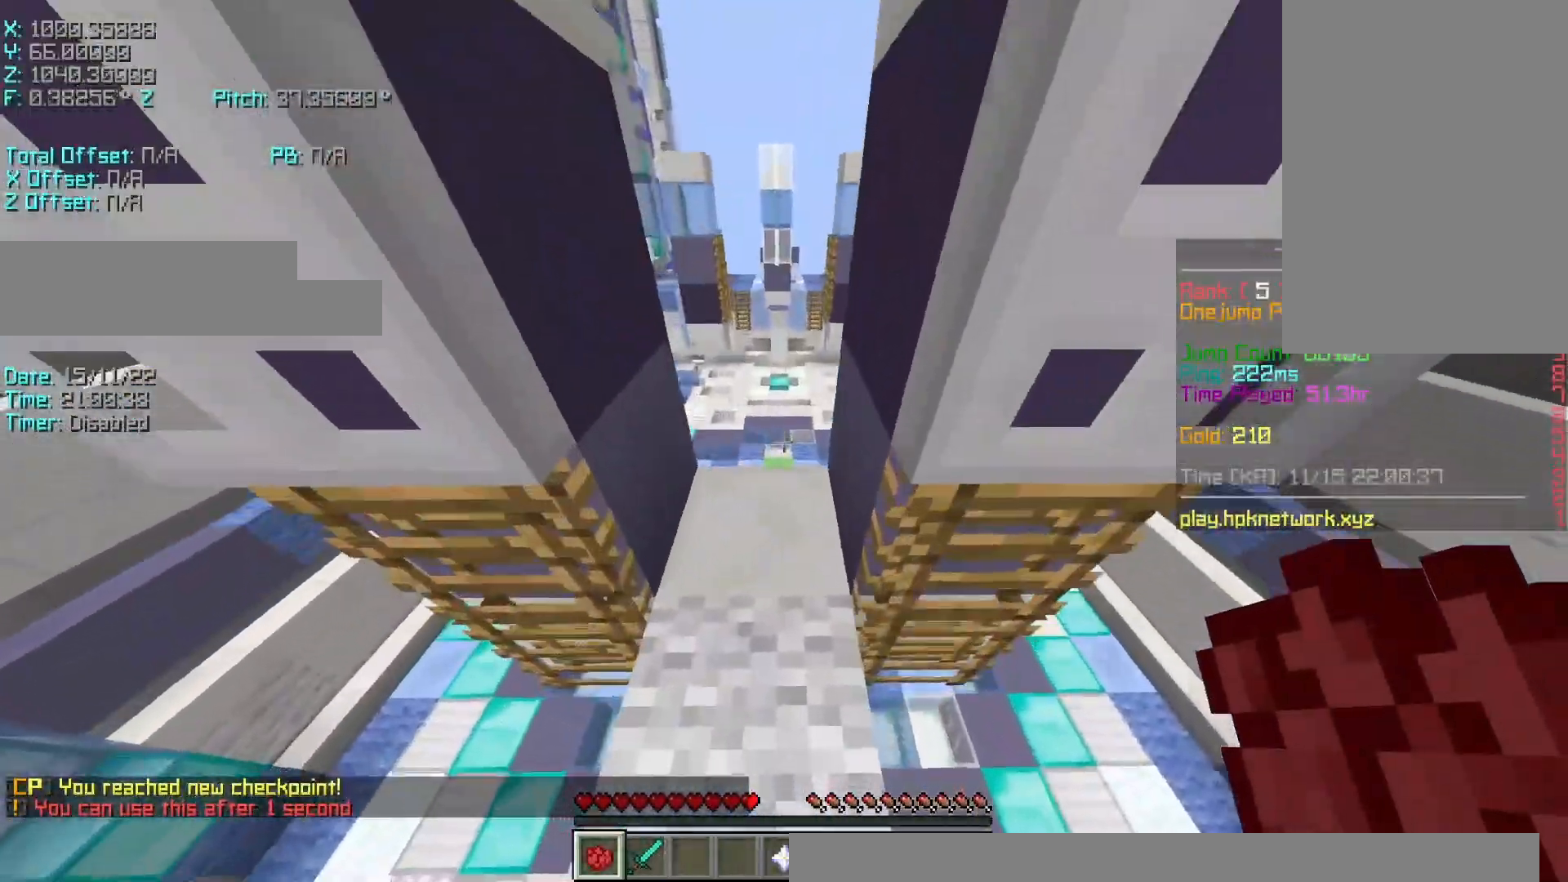
{"keys": ["r", "w"], "events": [[100, "a", "up"], [150, "s", "up"], [350, "shift", "up"], [400, "r", "down"], [400, "w", "down"]]}
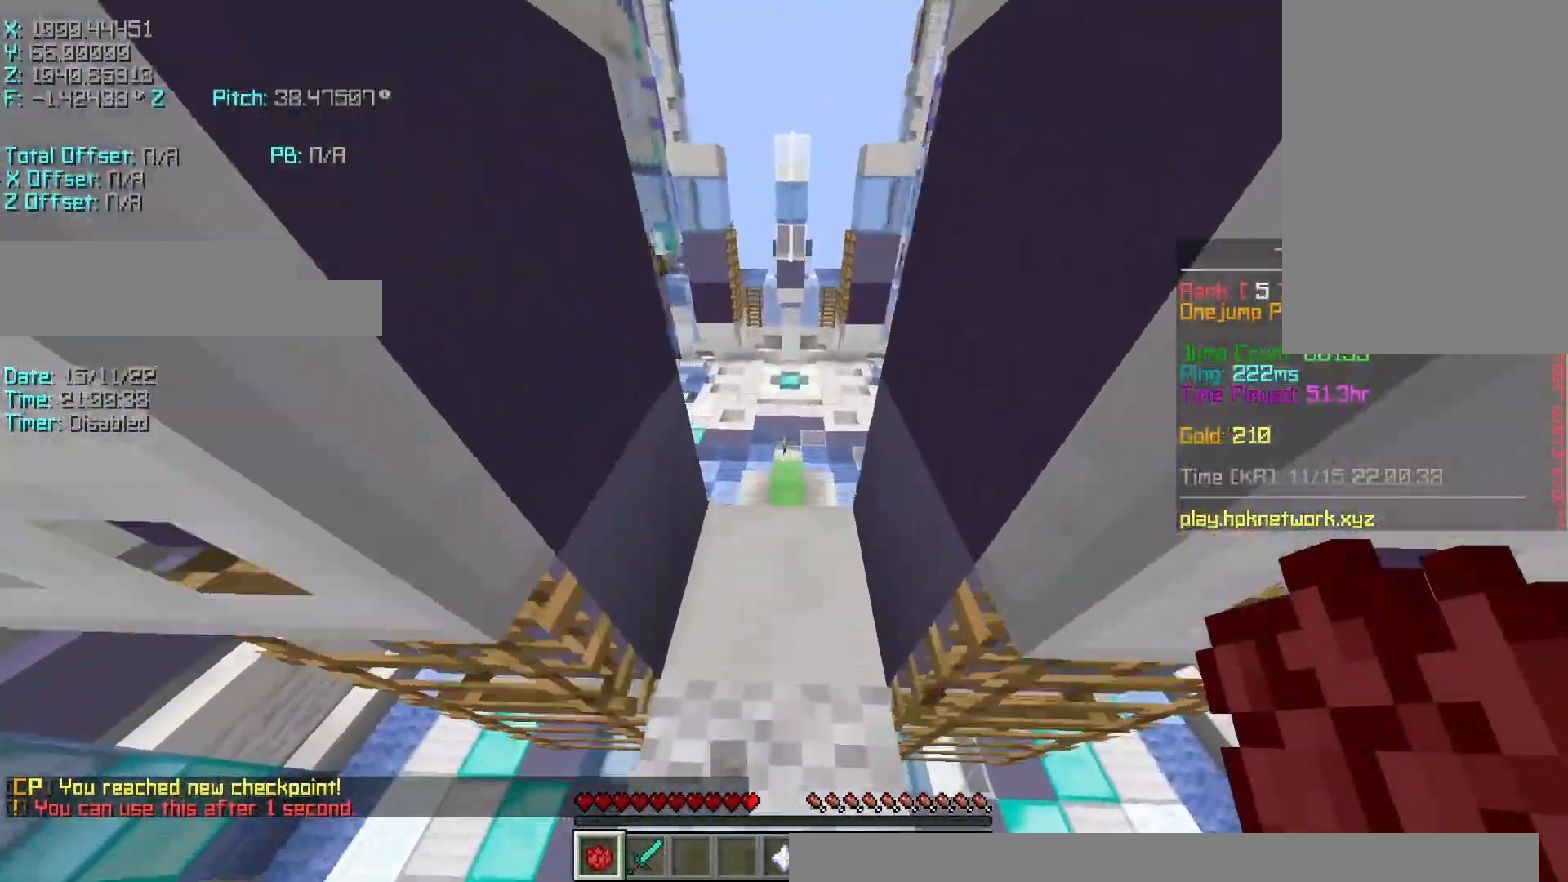
{"keys": ["r", "w"], "events": [[250, "space", "down"], [400, "space", "up"]]}
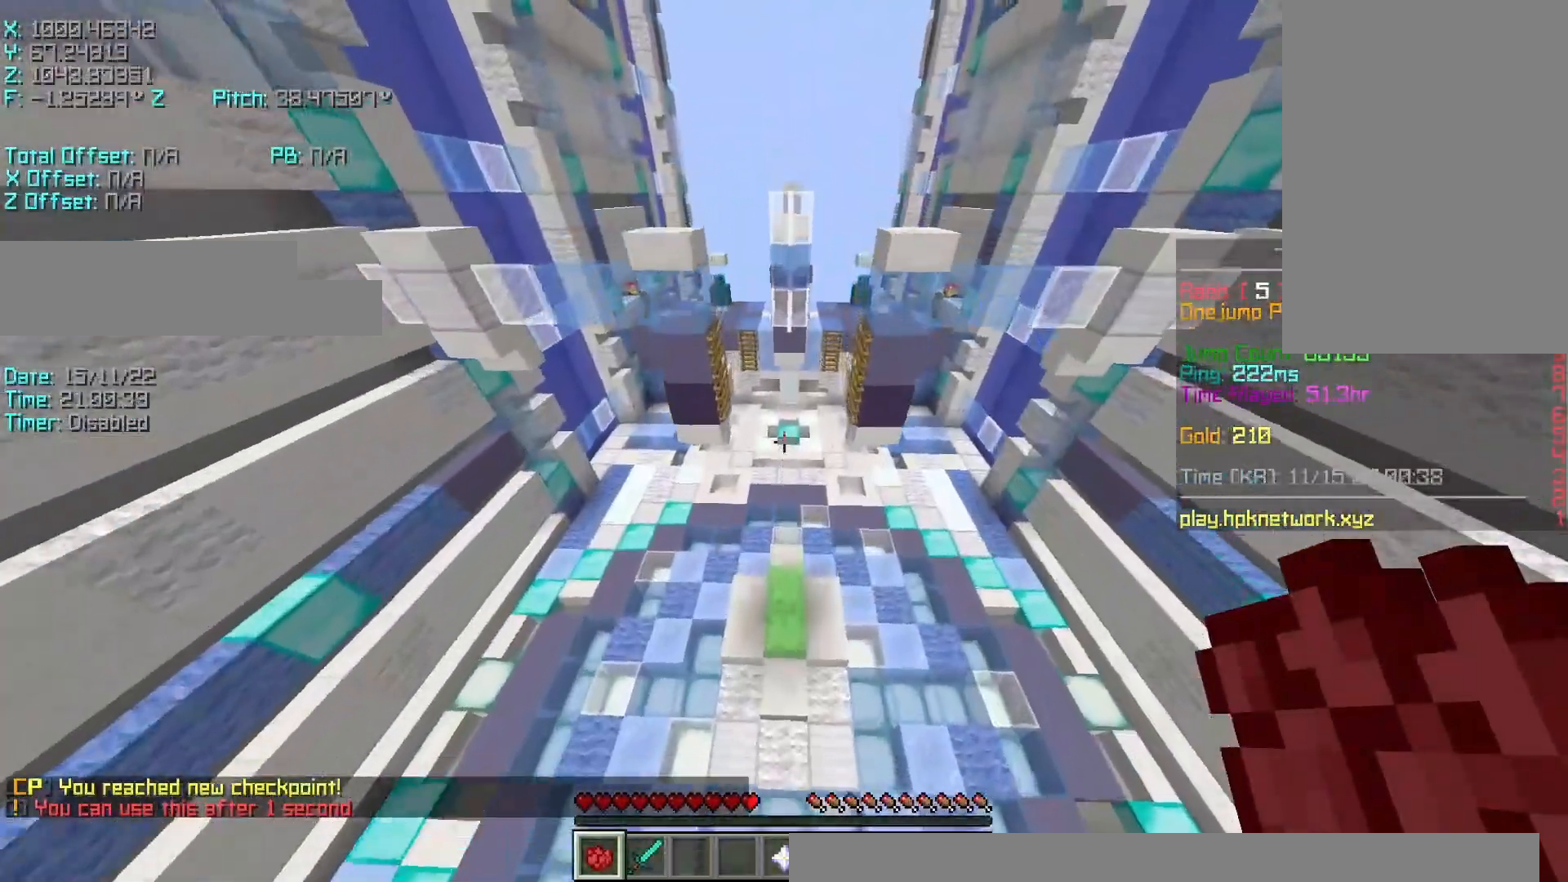
{"keys": ["r", "w"], "events": []}
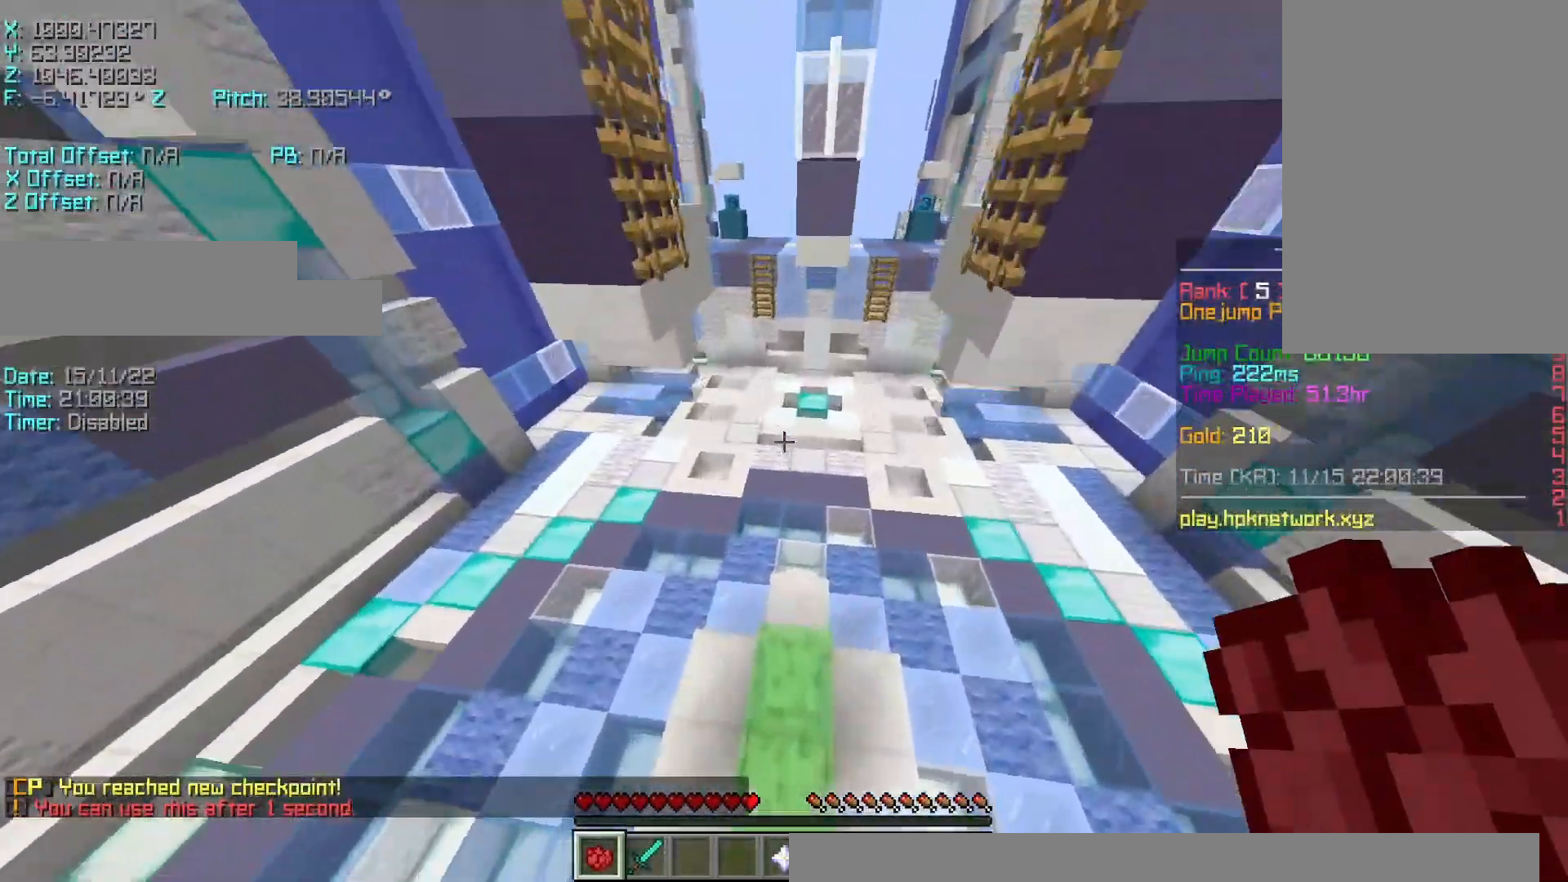
{"keys": ["r", "w"], "events": []}
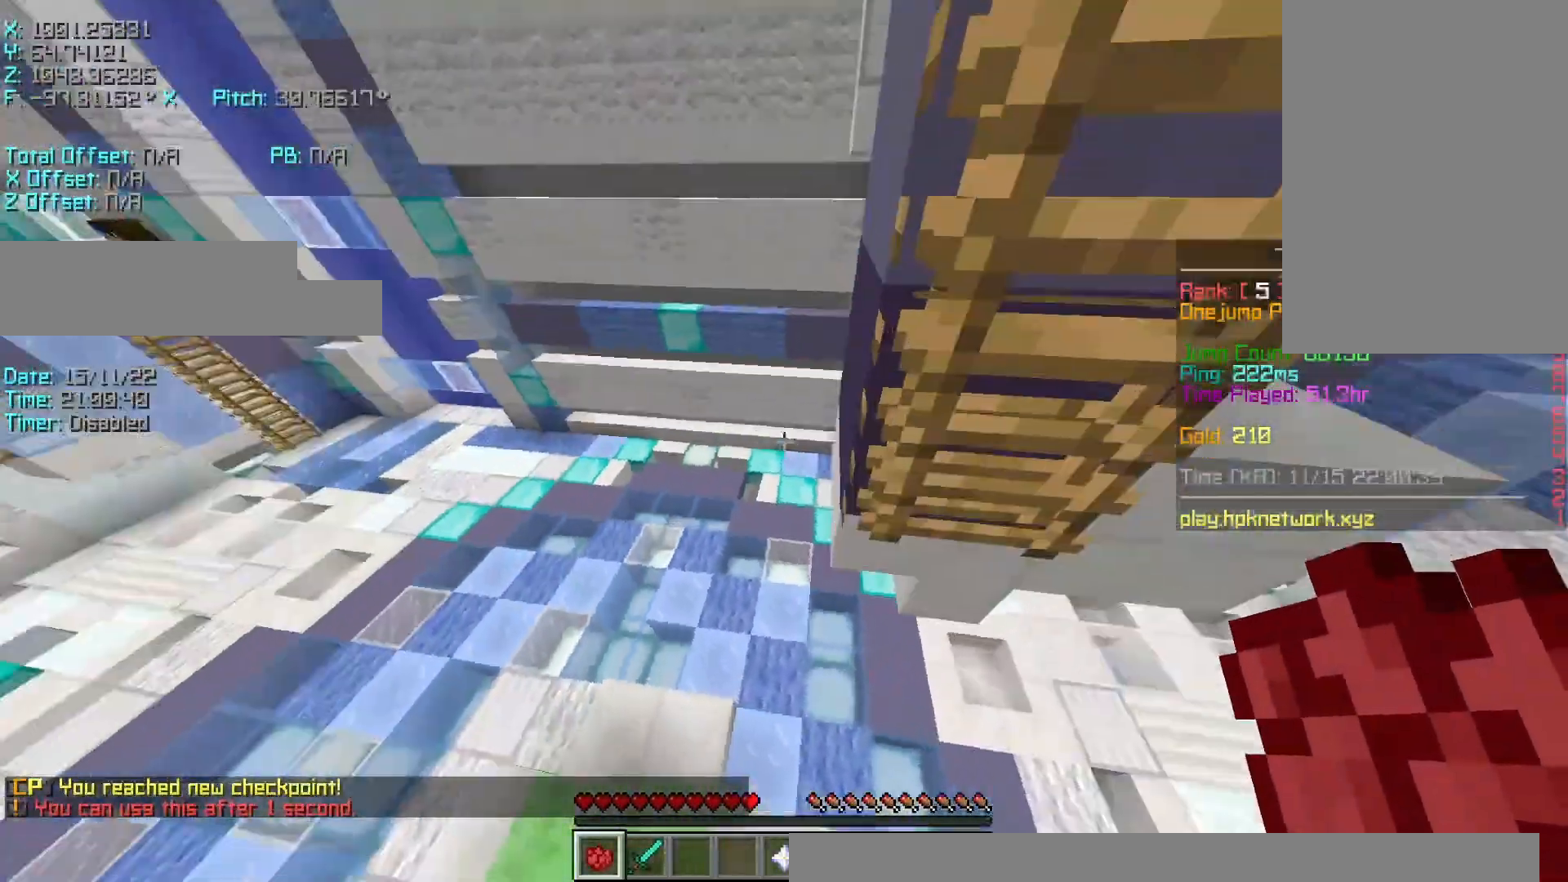
{"keys": ["a", "r", "w"], "events": [[50, "a", "down"], [183, "shift", "down"], [267, "a", "up"], [400, "a", "down"], [467, "shift", "up"]]}
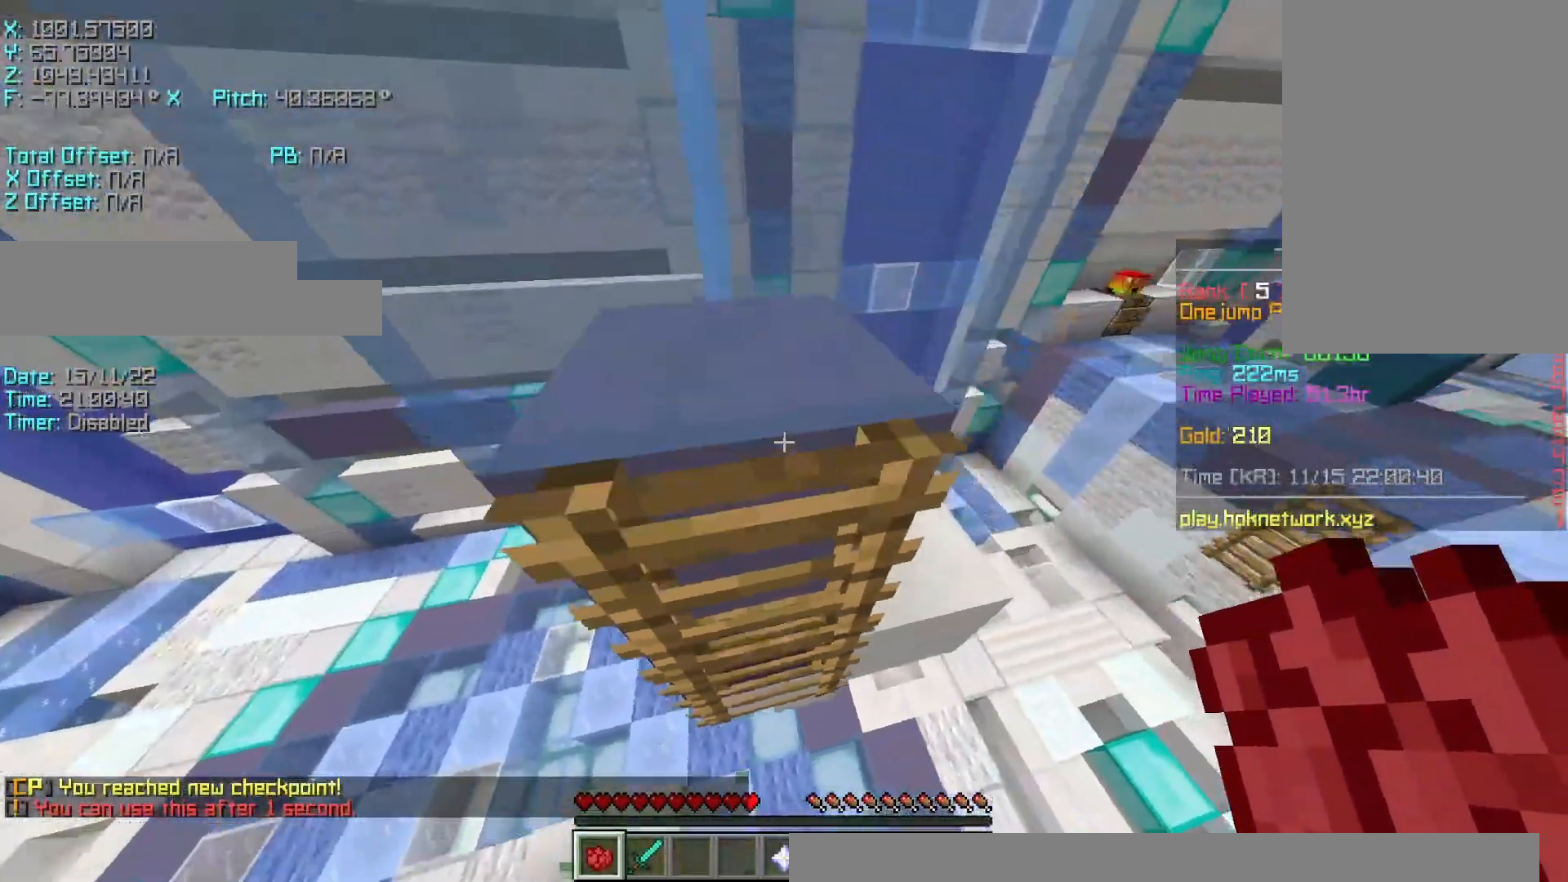
{"keys": ["r", "w"], "events": [[150, "a", "up"], [233, "a", "down"], [367, "a", "up"]]}
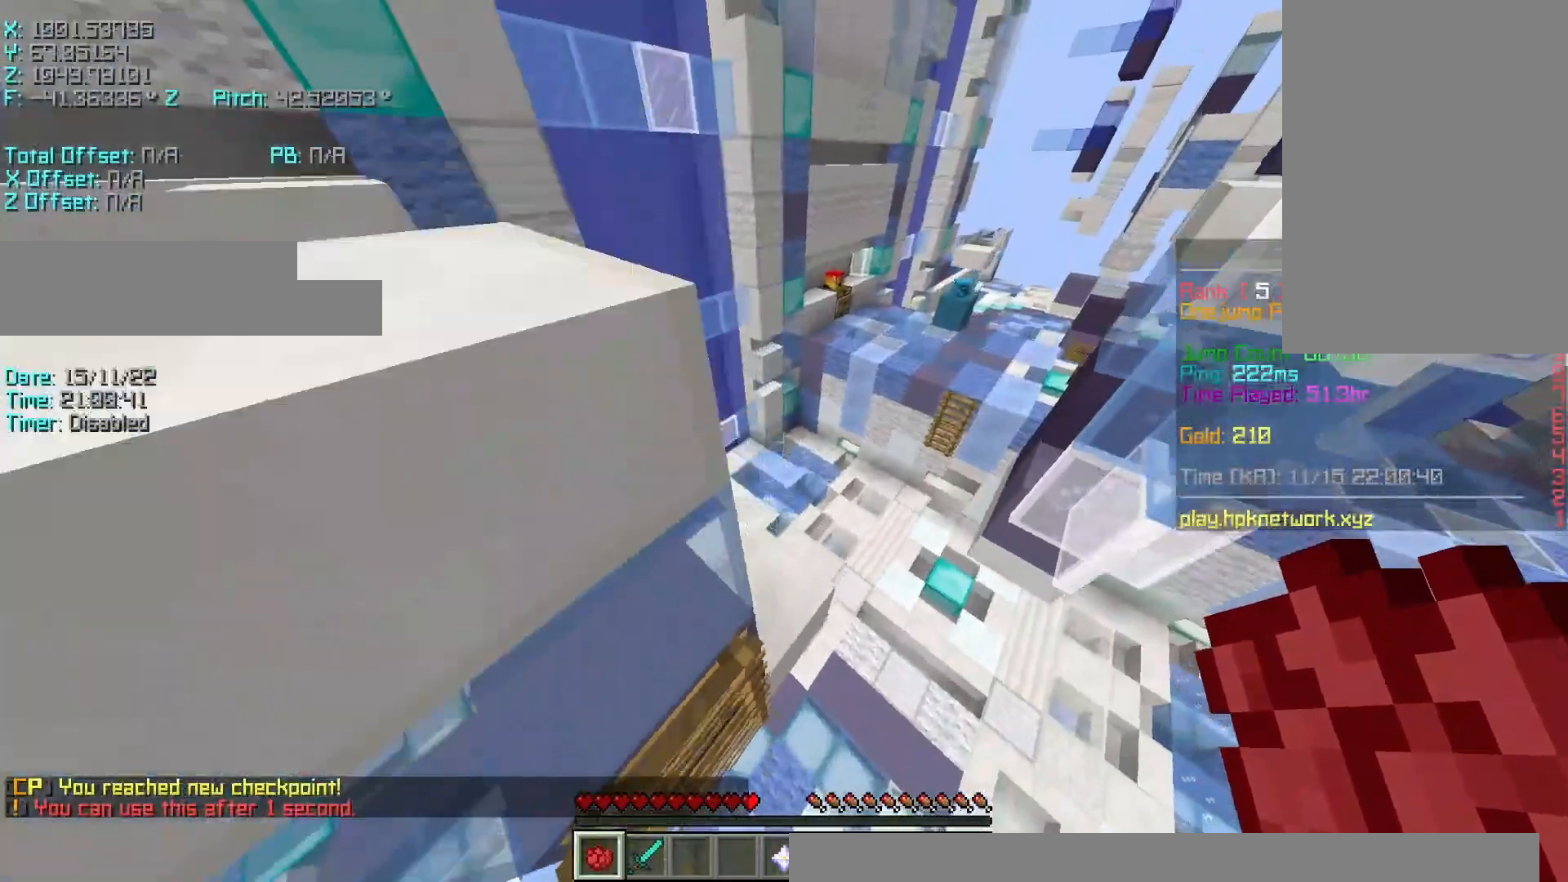
{"keys": ["a", "s"], "events": [[233, "a", "down"], [383, "r", "up"], [383, "w", "up"], [500, "s", "down"]]}
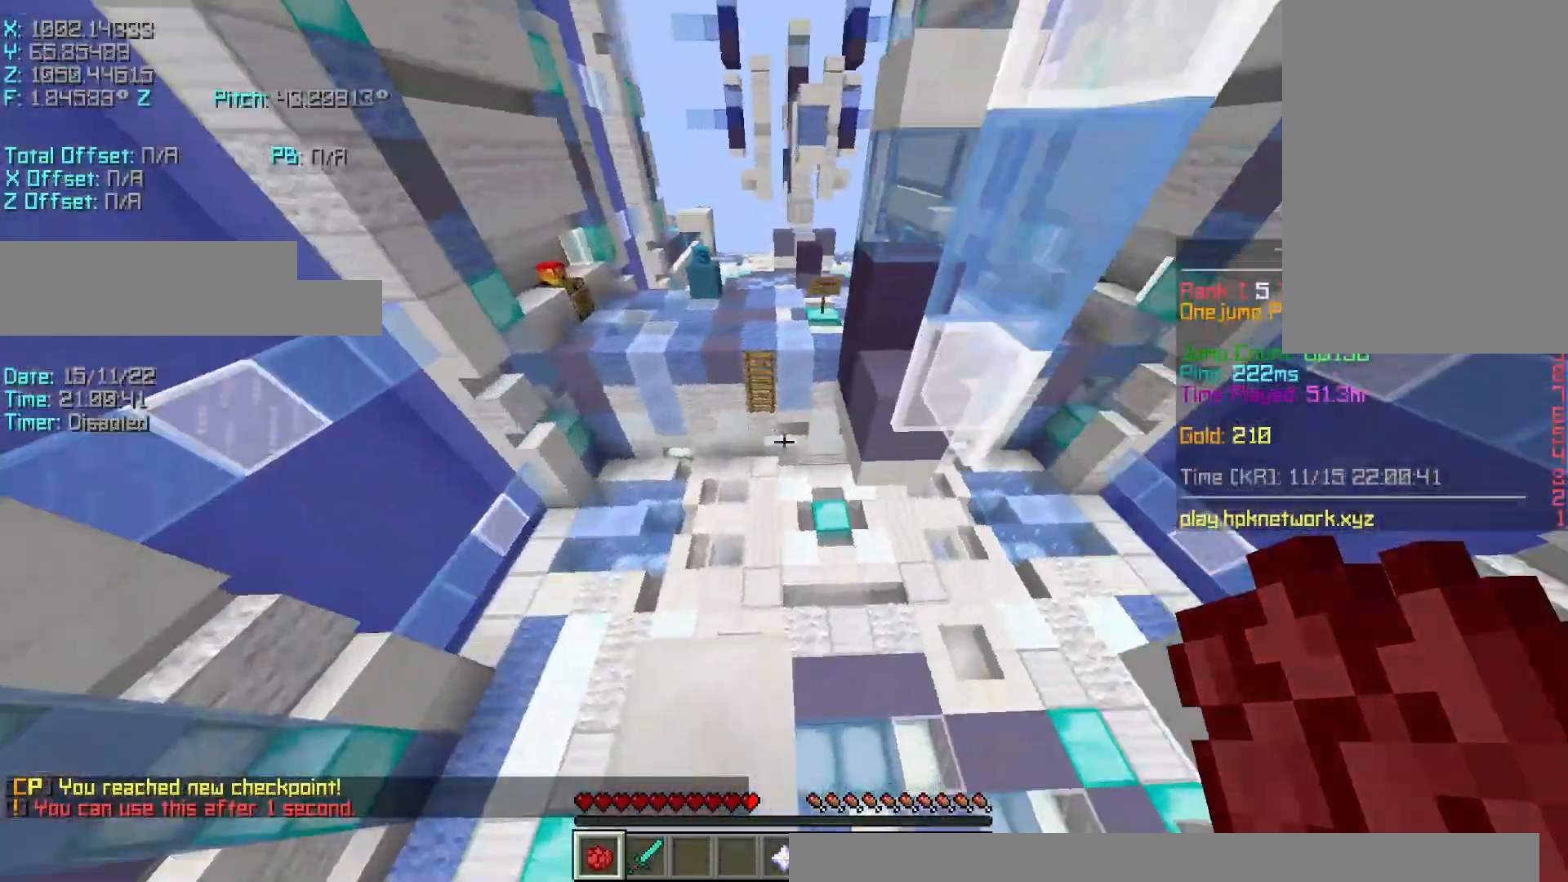
{"keys": ["shift"], "events": [[117, "a", "up"], [317, "shift", "down"], [417, "s", "up"]]}
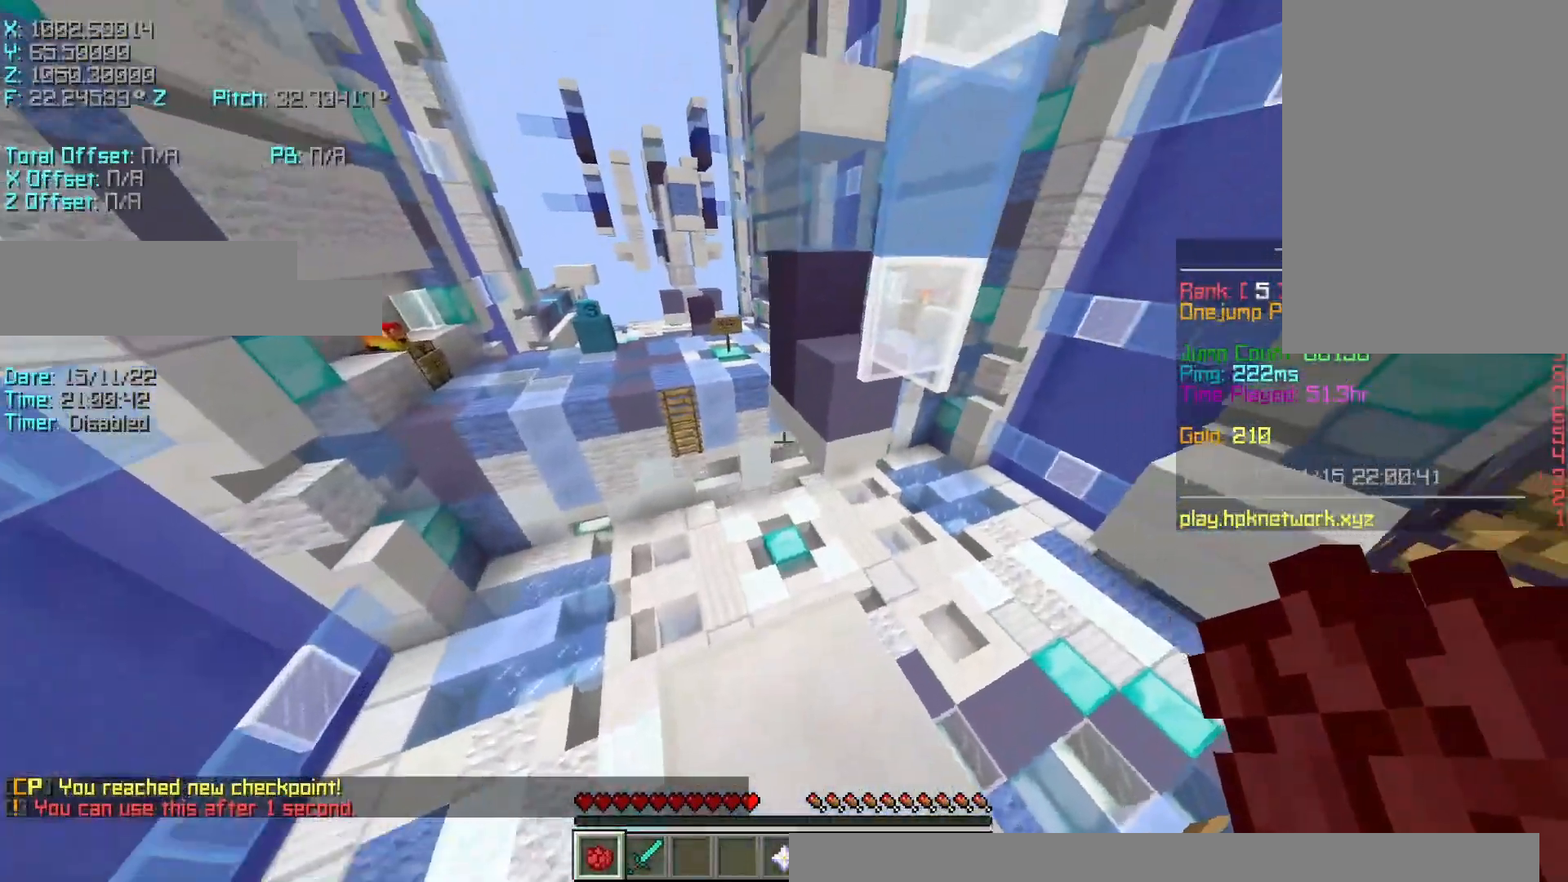
{"keys": ["w"], "events": [[17, "r", "down"], [17, "shift", "up"], [17, "w", "down"], [283, "space", "down"], [417, "r", "up"], [467, "space", "up"]]}
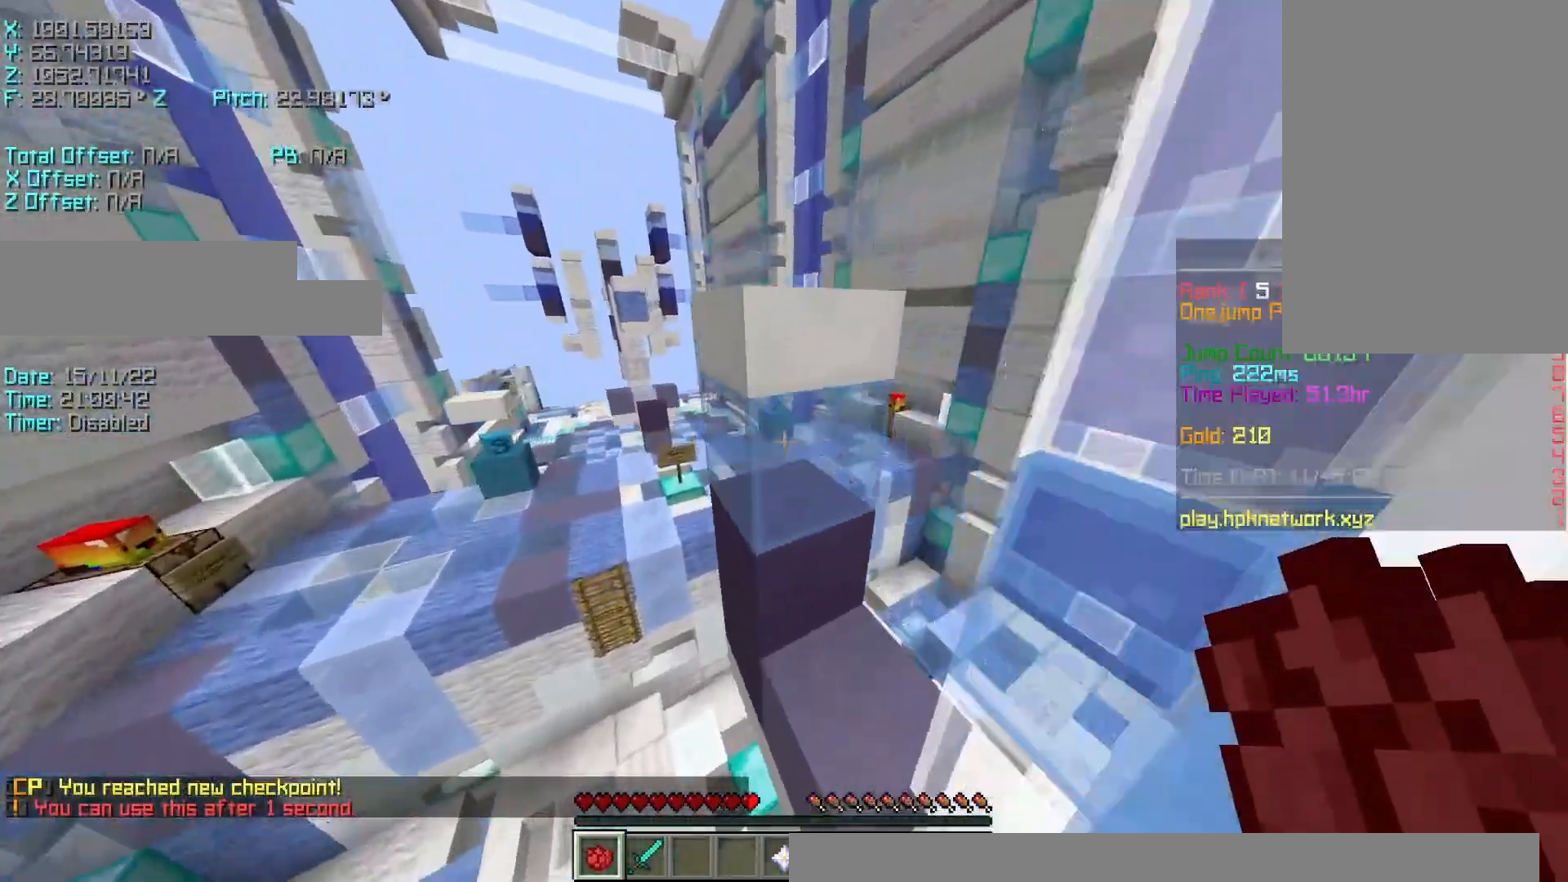
{"keys": ["d", "shift"], "events": [[83, "d", "down"], [417, "shift", "down"], [483, "w", "up"]]}
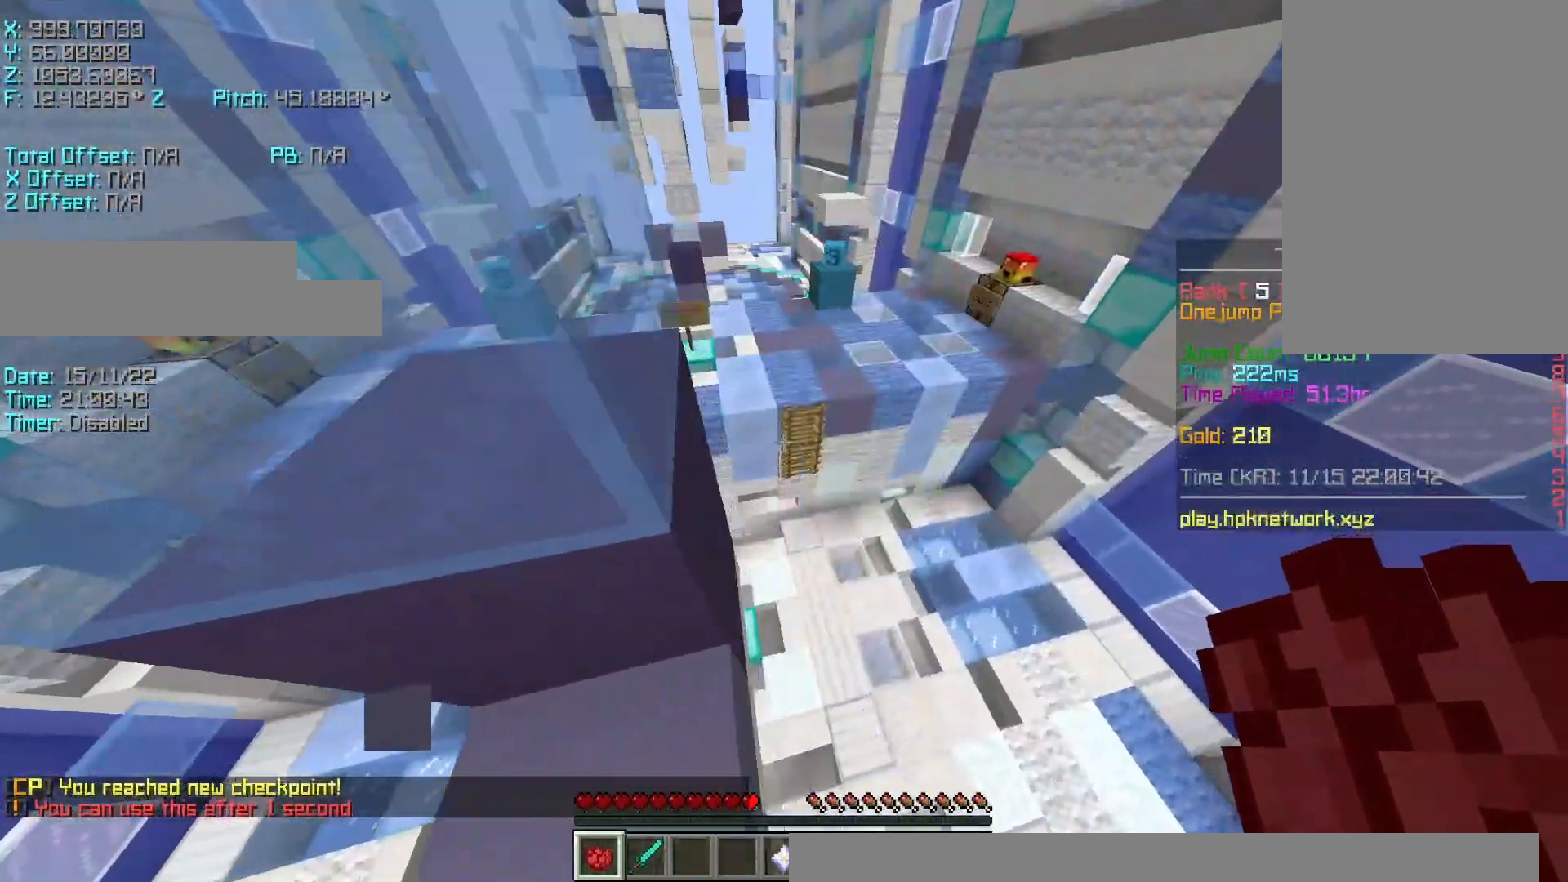
{"keys": ["r", "space", "w"], "events": [[67, "s", "down"], [317, "d", "up"], [317, "s", "up"], [417, "r", "down"], [417, "w", "down"], [483, "shift", "up"], [483, "space", "down"]]}
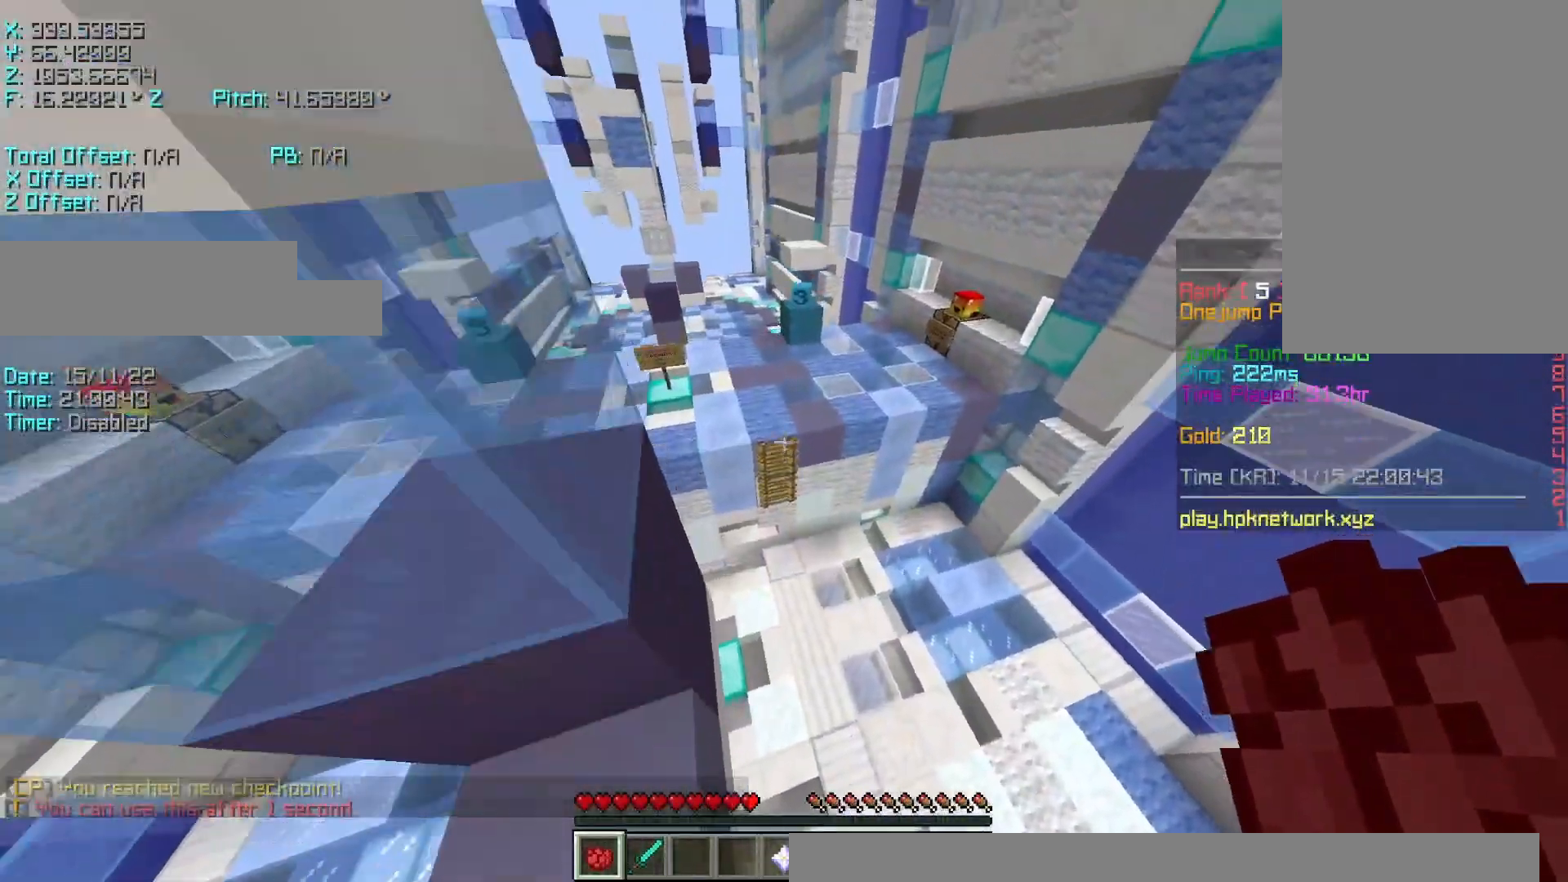
{"keys": ["r", "w"], "events": [[67, "space", "up"]]}
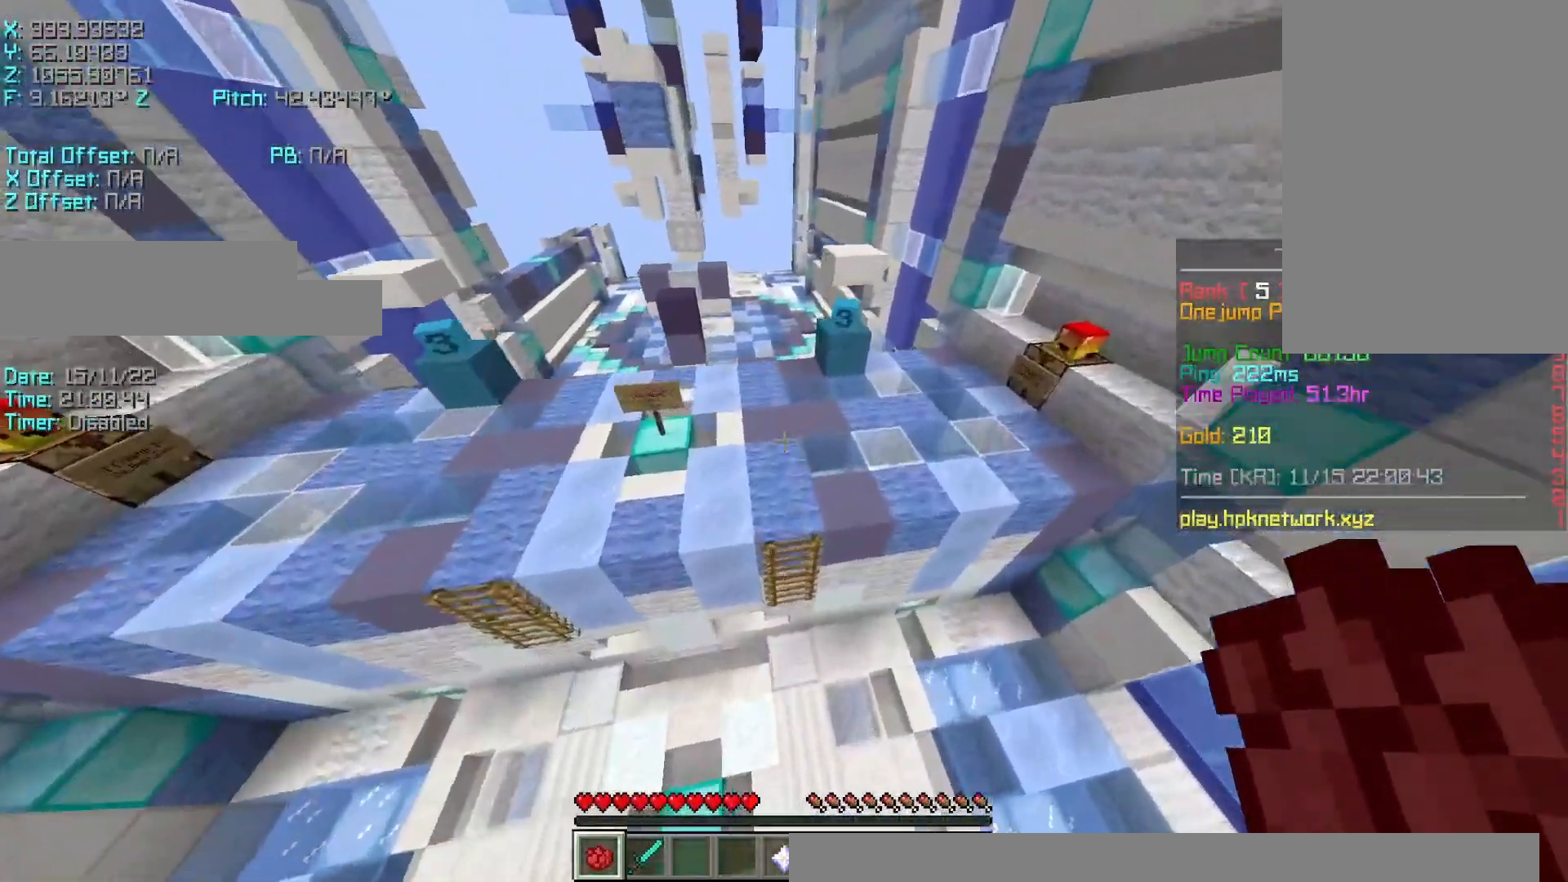
{"keys": ["a", "r", "shift", "w"], "events": [[233, "shift", "down"], [267, "a", "down"]]}
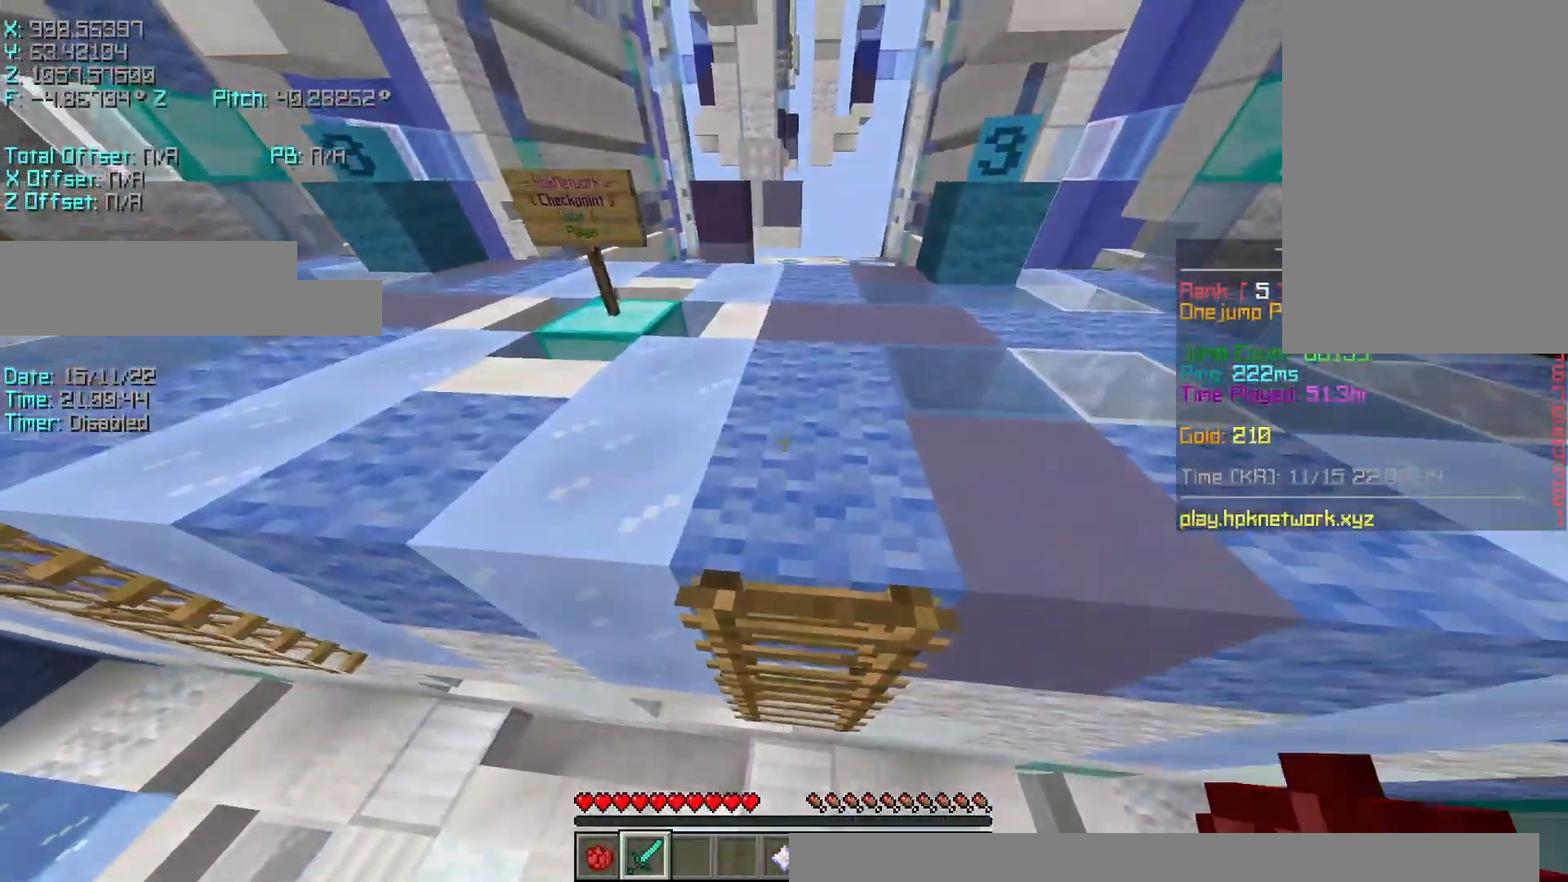
{"keys": ["shift", "w"], "events": [[33, "a", "up"], [417, "r", "up"]]}